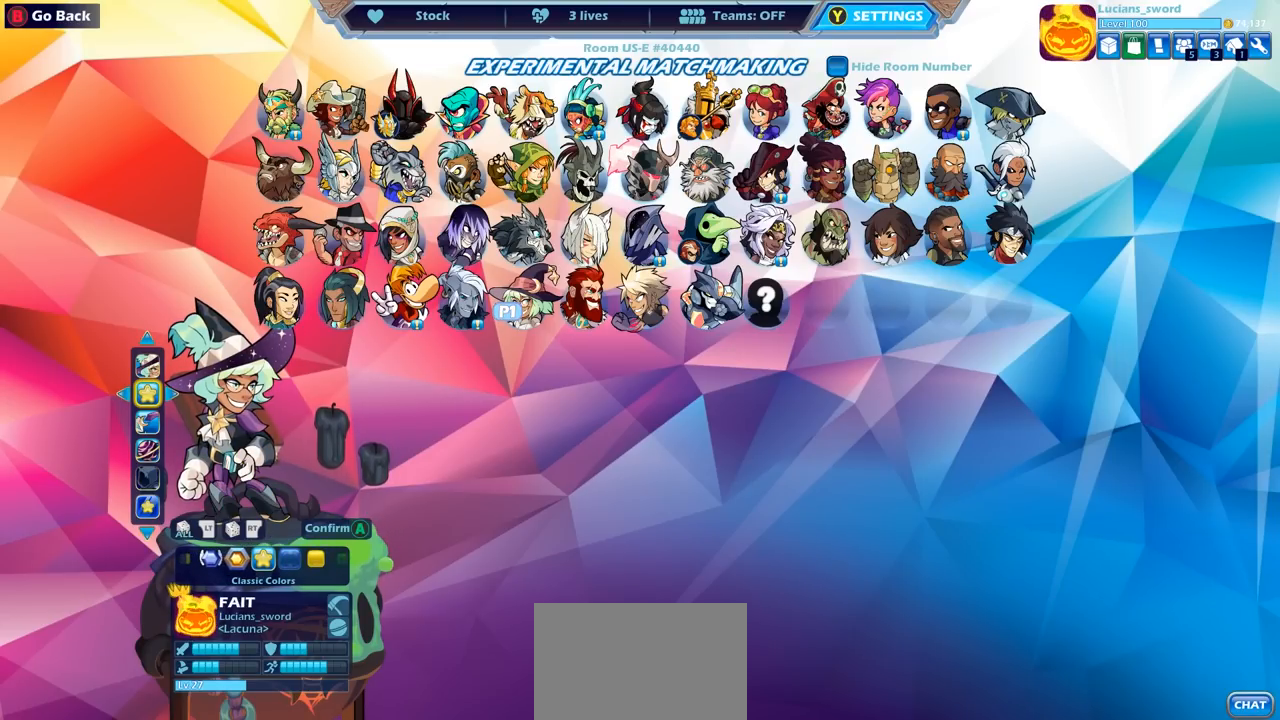
Gameplay with a controller (PlayStation layout); each line is a JSON object with the inputs held at the frame after it. "events" lists button and stick changes between this image and that frame as [ms after this image, input, new state], when the widget could be followed in between.
{"buttons": [], "left_stick": "center", "right_stick": "center", "events": []}
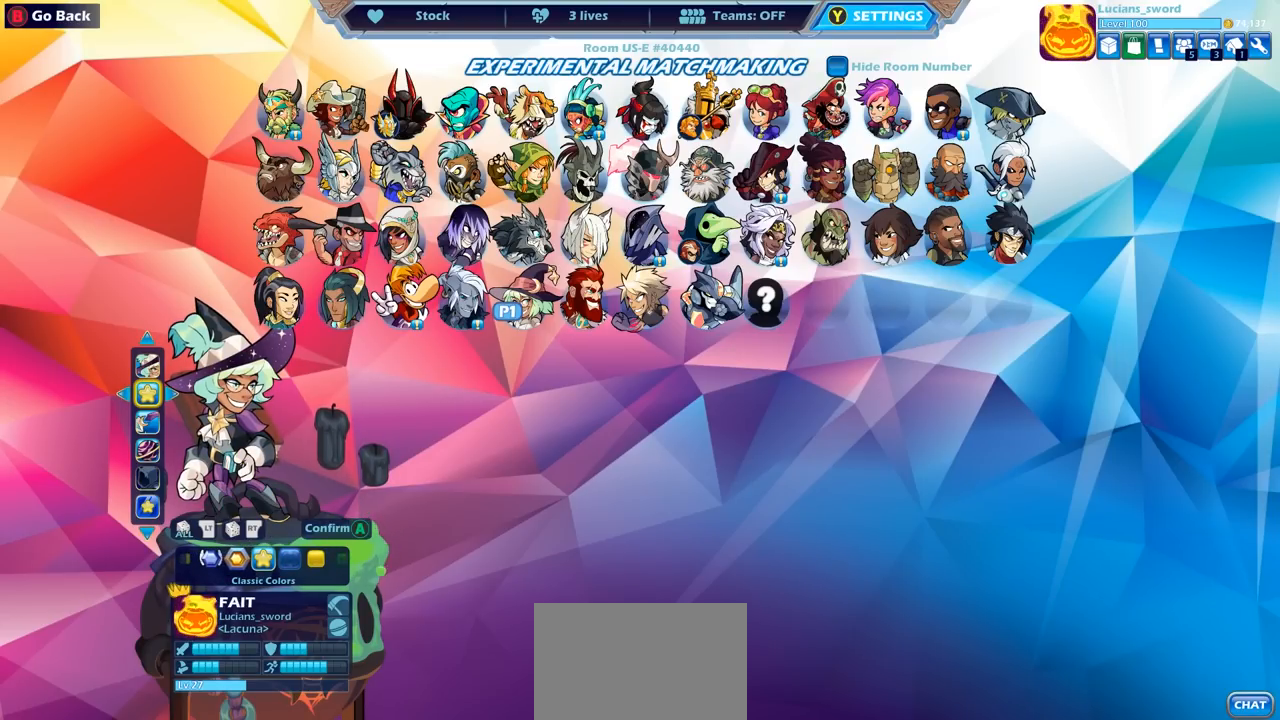
{"buttons": [], "left_stick": "center", "right_stick": "center", "events": [[333, "CROSS", "down"], [450, "CROSS", "up"]]}
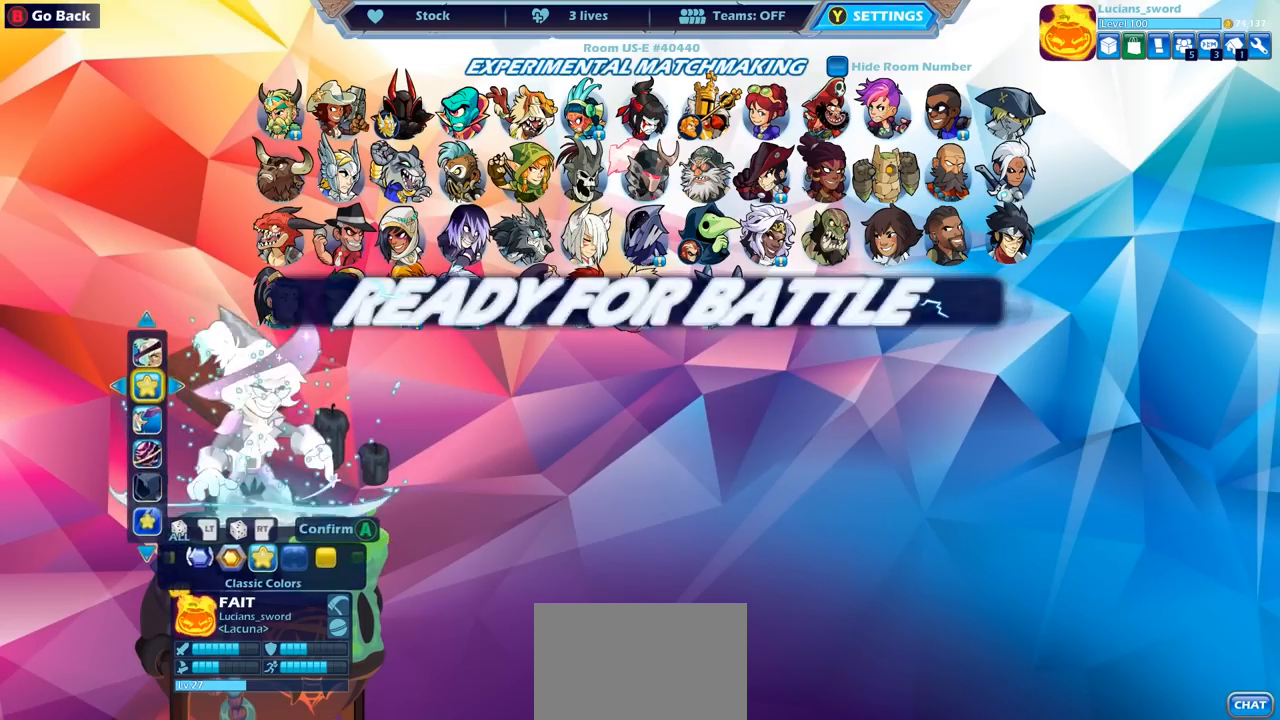
{"buttons": [], "left_stick": "center", "right_stick": "center", "events": [[250, "CROSS", "down"], [317, "CROSS", "up"]]}
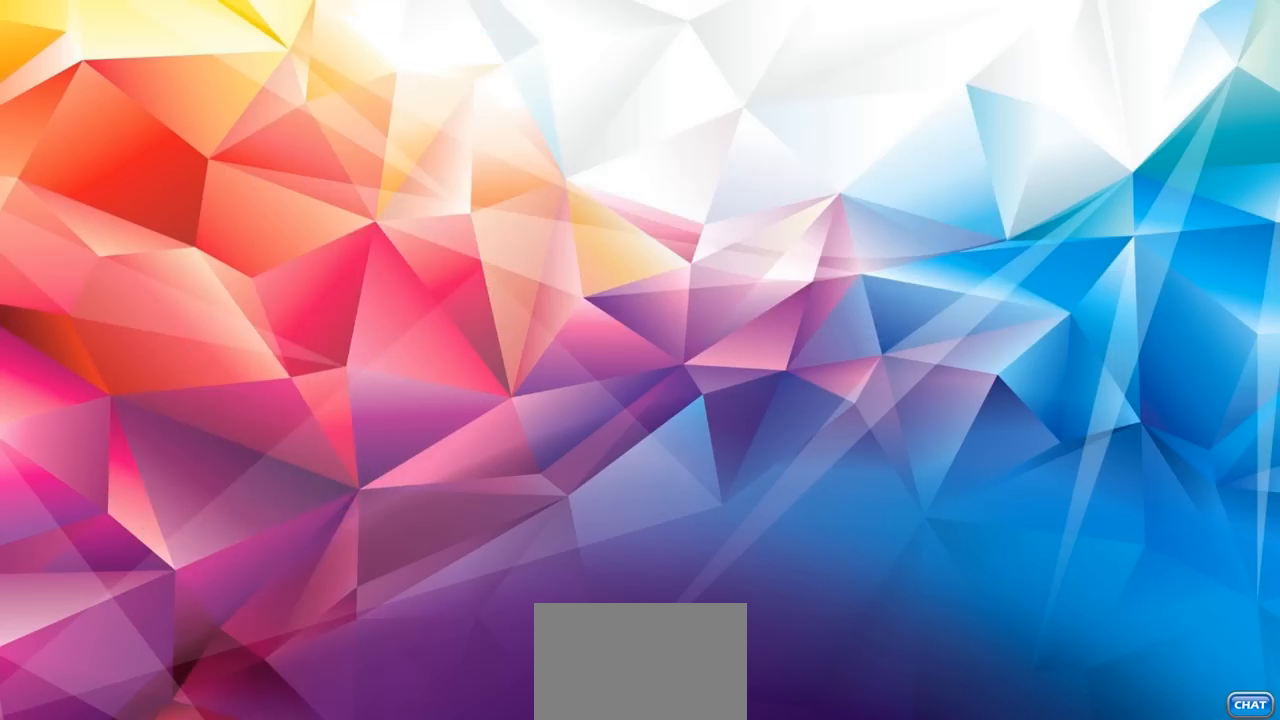
{"buttons": [], "left_stick": "center", "right_stick": "center", "events": []}
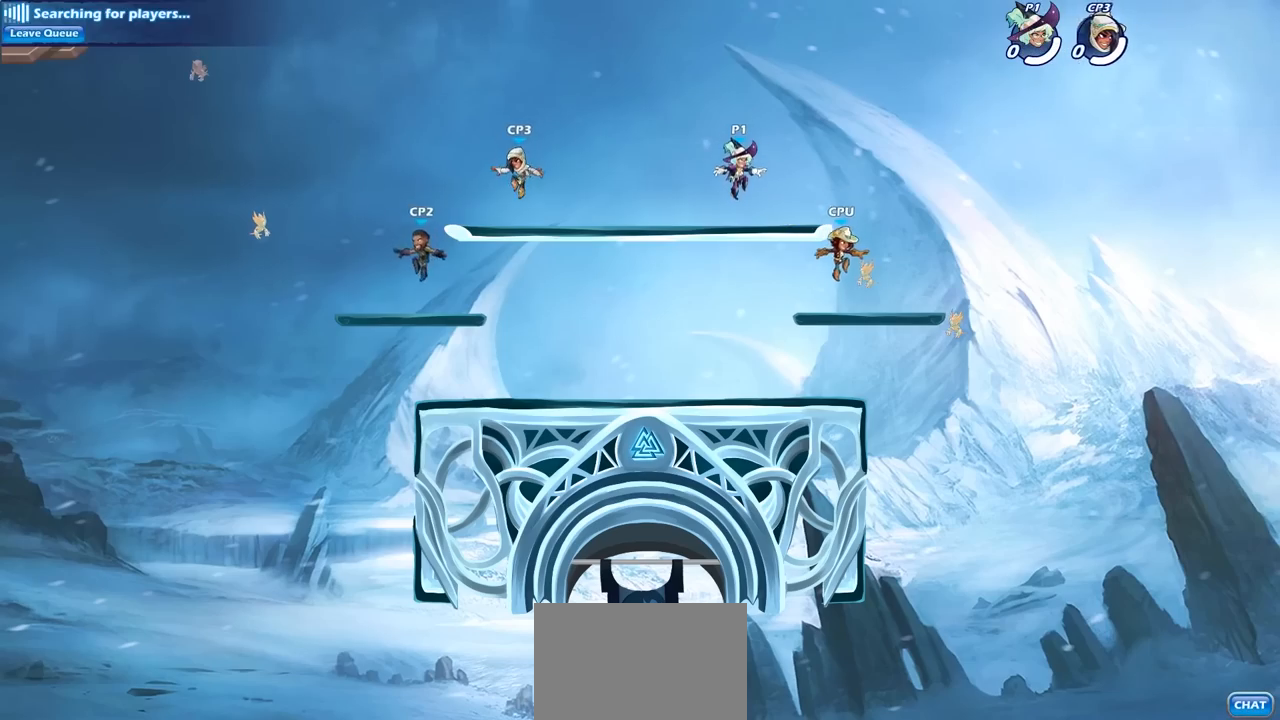
{"buttons": [], "left_stick": "left", "right_stick": "center", "events": [[483, "left_stick", "left"]]}
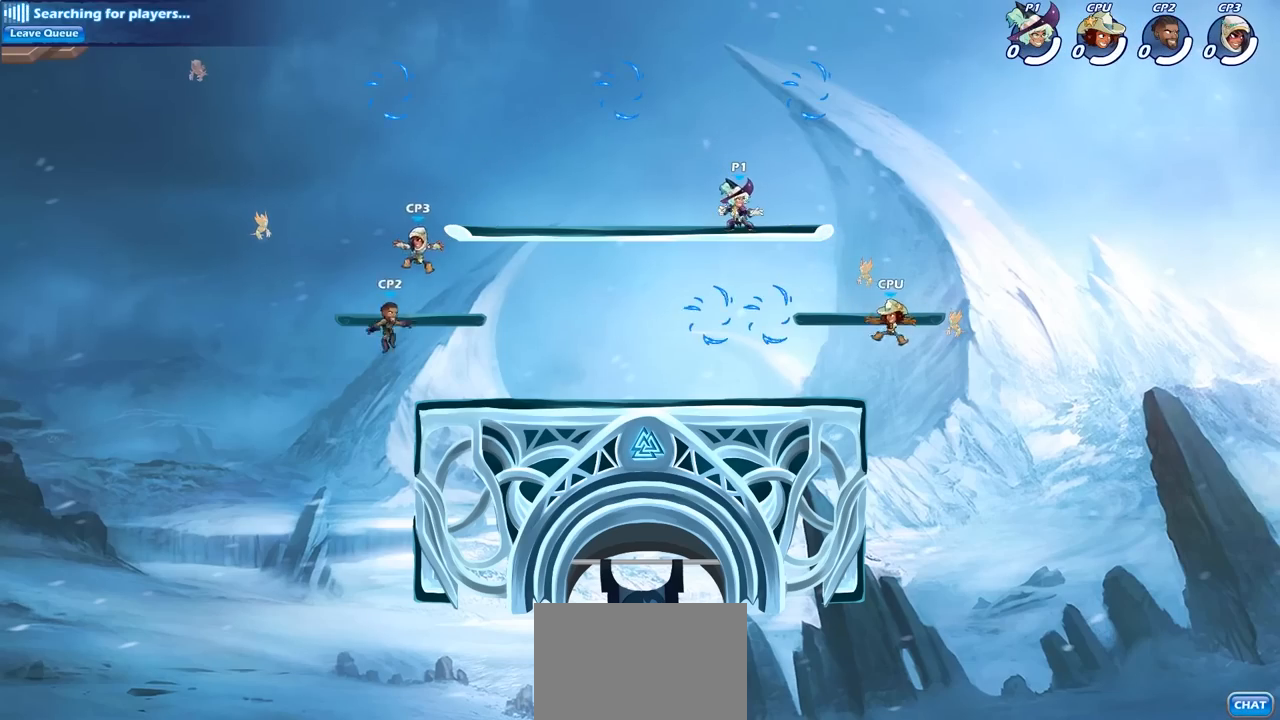
{"buttons": [], "left_stick": "up-right", "right_stick": "center", "events": [[117, "R2", "down"], [250, "R2", "up"], [350, "left_stick", "up-right"], [400, "CROSS", "down"], [500, "CROSS", "up"]]}
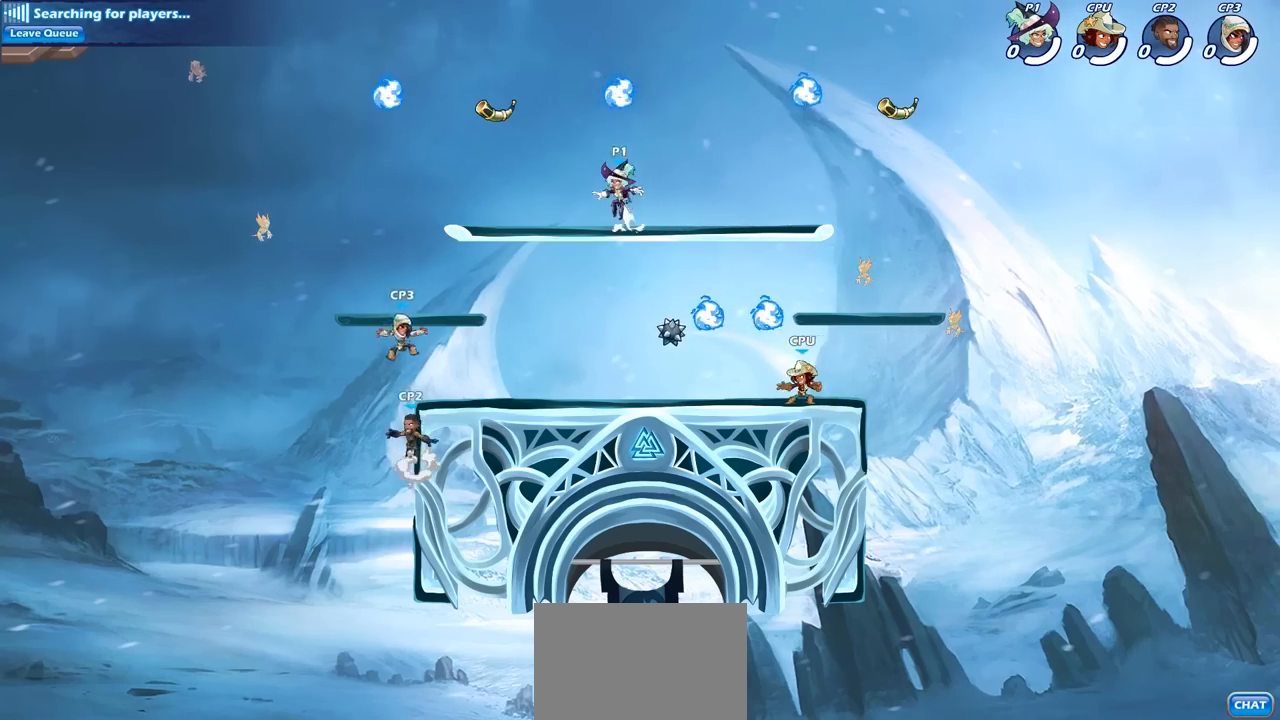
{"buttons": [], "left_stick": "down-left", "right_stick": "center", "events": [[167, "left_stick", "up-left"], [183, "R1", "down"], [267, "left_stick", "down-left"], [283, "R1", "up"]]}
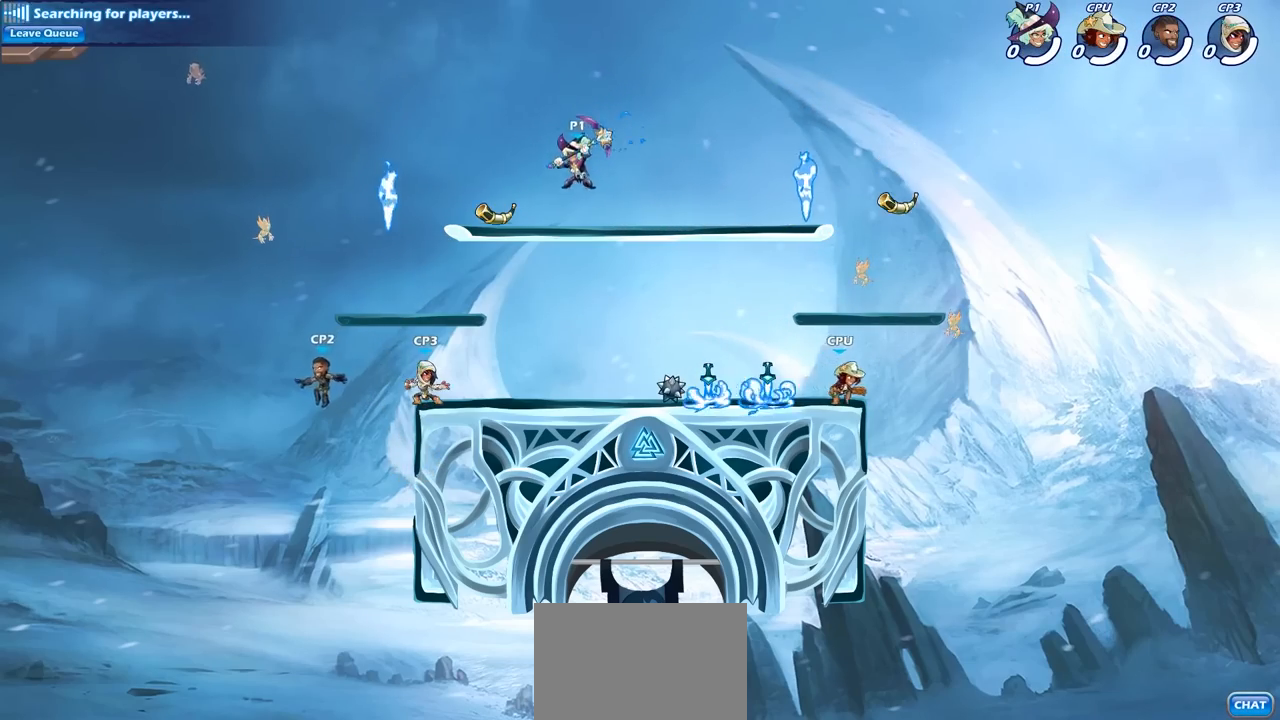
{"buttons": [], "left_stick": "up", "right_stick": "center", "events": [[333, "SQUARE", "down"], [367, "left_stick", "up"], [417, "SQUARE", "up"]]}
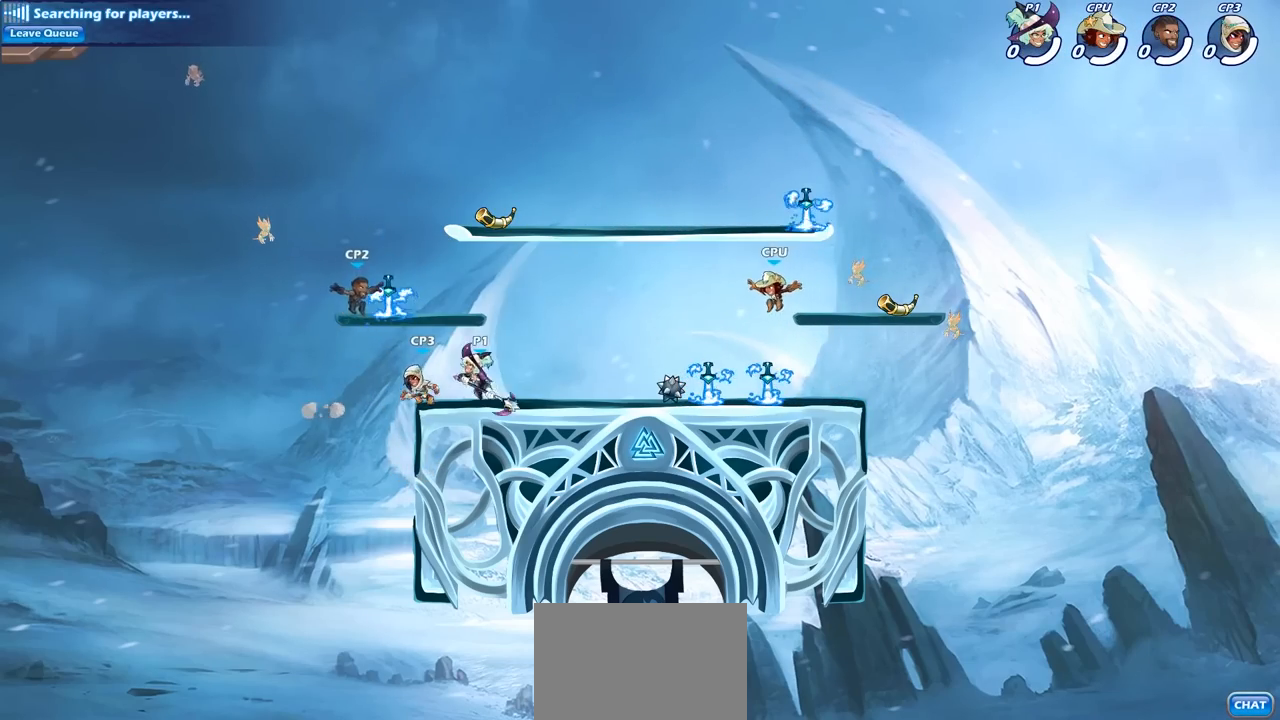
{"buttons": [], "left_stick": "right", "right_stick": "center", "events": [[83, "left_stick", "right"]]}
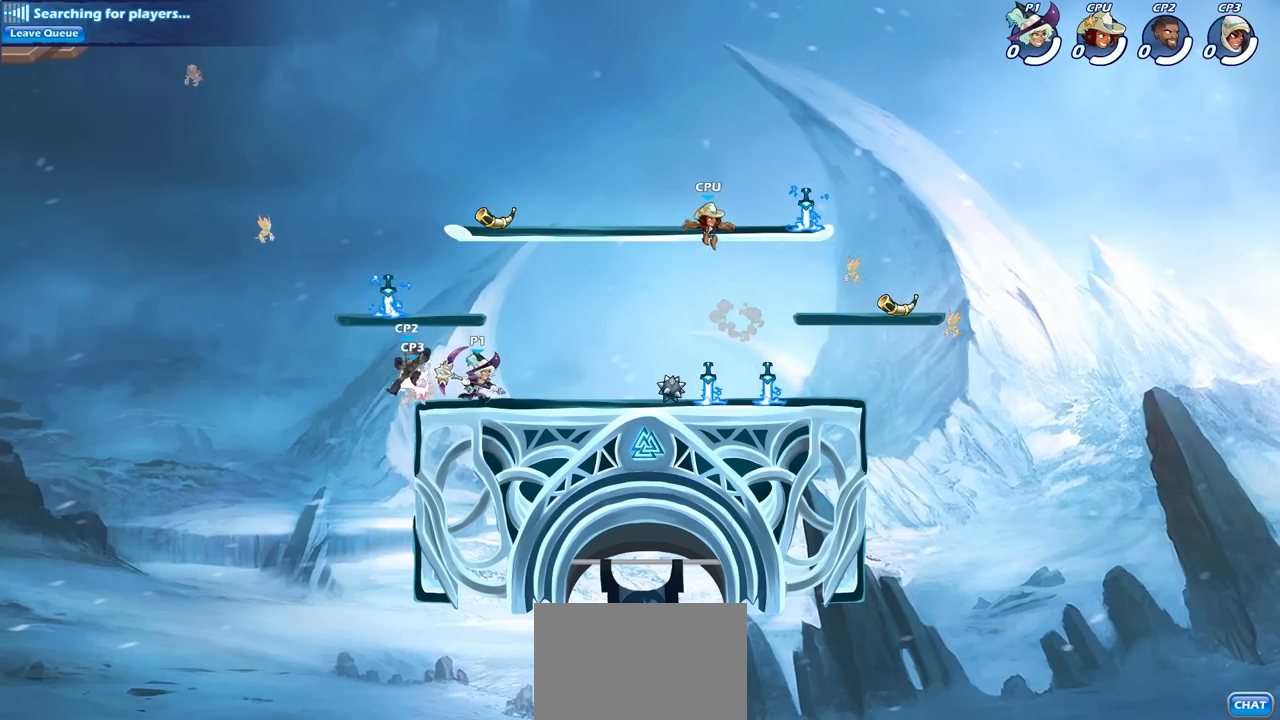
{"buttons": [], "left_stick": "left", "right_stick": "center", "events": [[67, "R2", "down"], [217, "R2", "up"], [233, "left_stick", "left"]]}
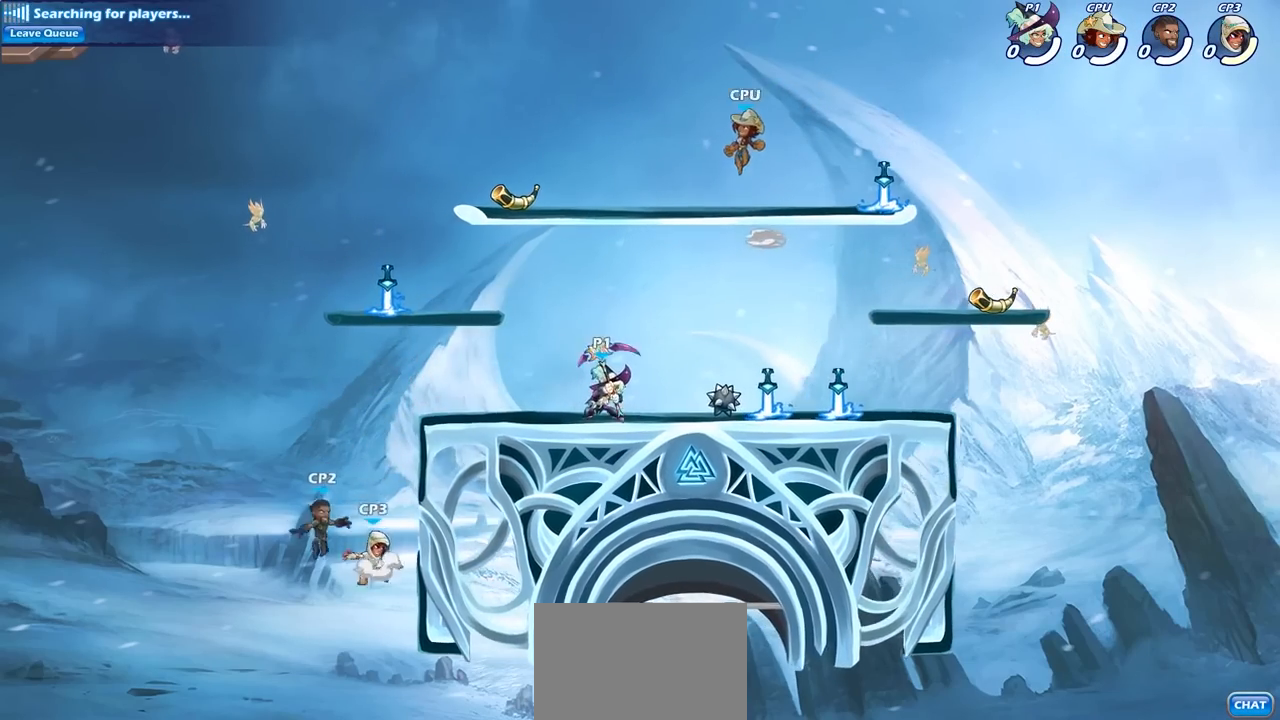
{"buttons": [], "left_stick": "center", "right_stick": "center", "events": [[183, "left_stick", "down-left"], [283, "SQUARE", "down"], [367, "SQUARE", "up"], [500, "left_stick", "center"]]}
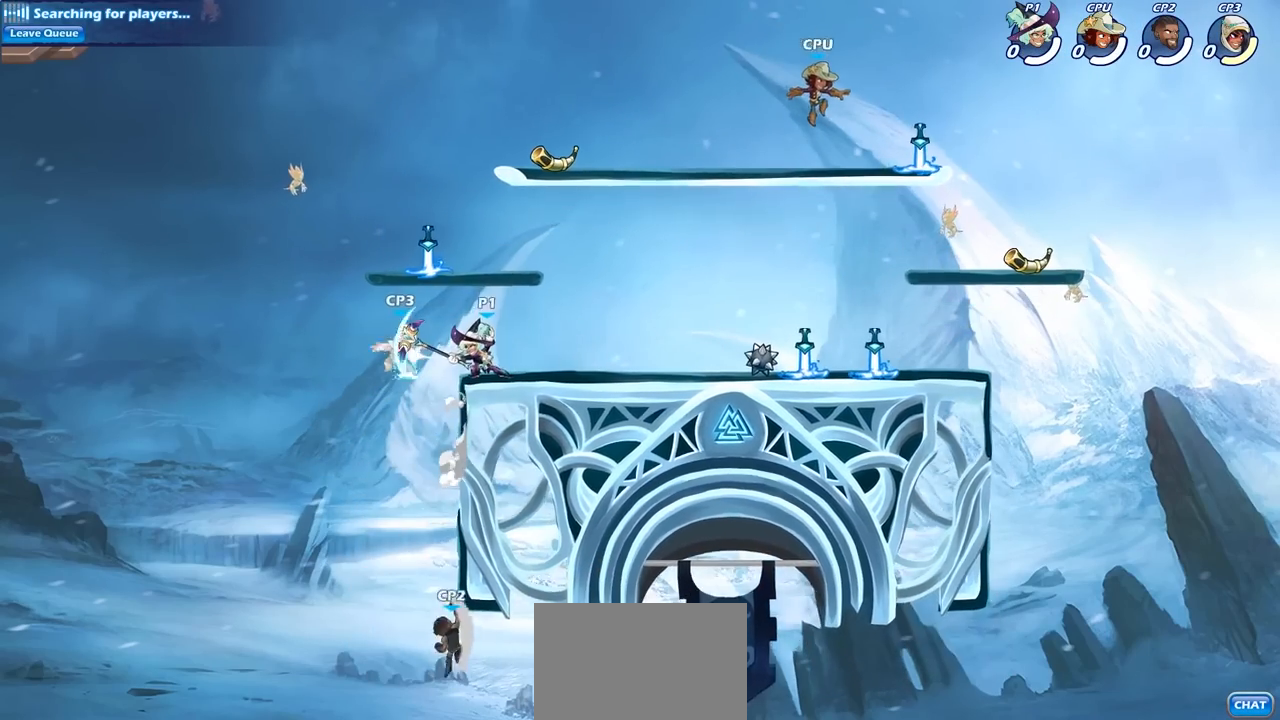
{"buttons": [], "left_stick": "center", "right_stick": "center", "events": []}
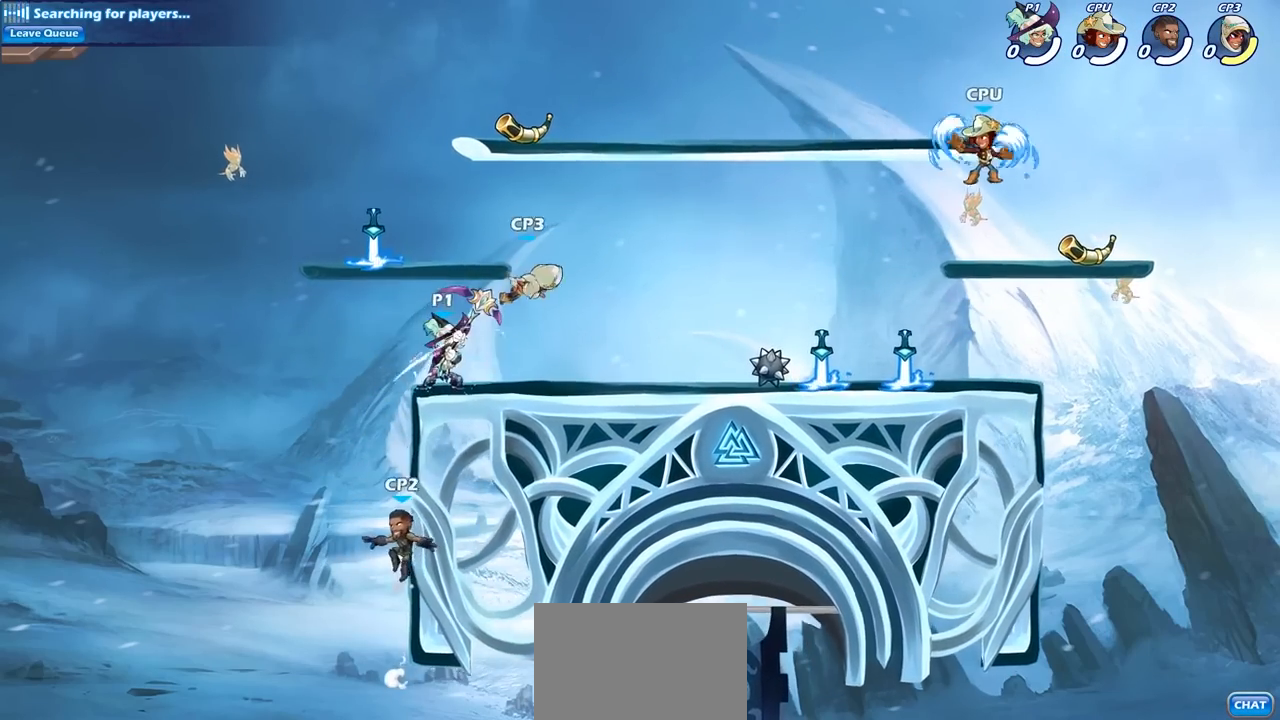
{"buttons": [], "left_stick": "right", "right_stick": "center", "events": [[117, "left_stick", "right"], [167, "CROSS", "down"], [183, "SQUARE", "down"], [250, "CROSS", "up"], [300, "SQUARE", "up"]]}
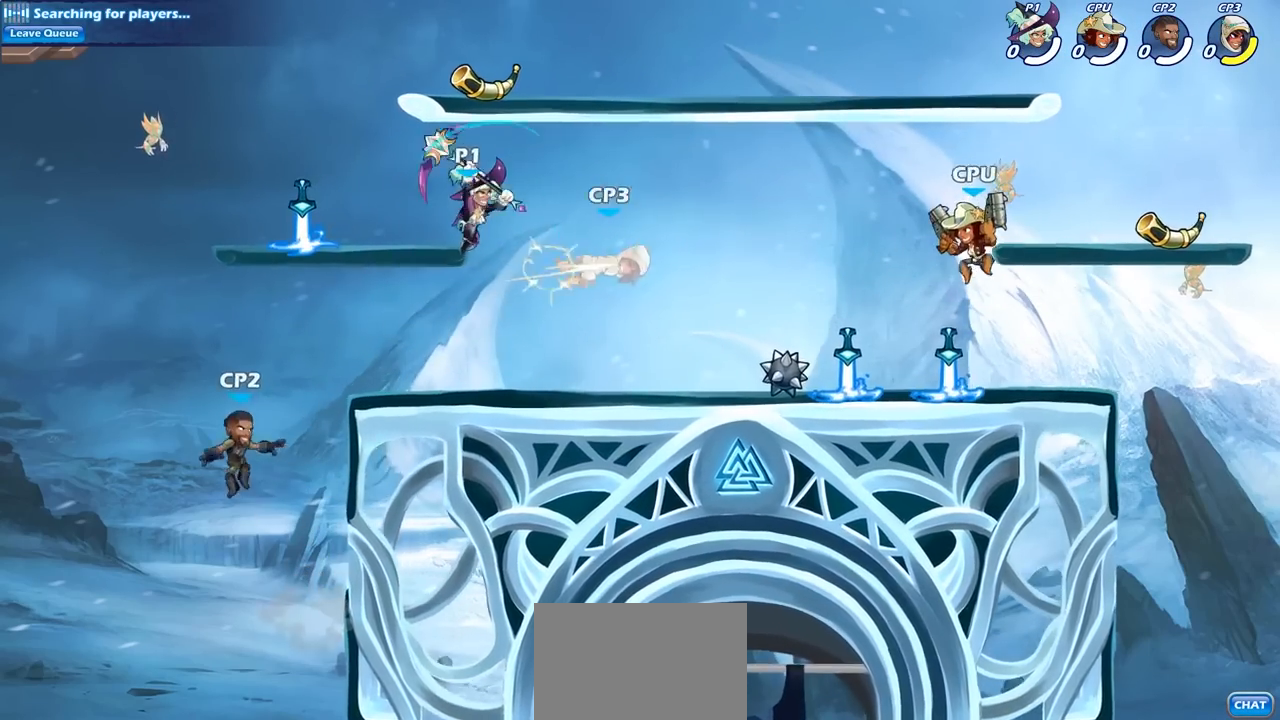
{"buttons": [], "left_stick": "right", "right_stick": "center", "events": [[283, "R2", "down"], [300, "left_stick", "down"], [317, "SQUARE", "down"], [383, "R2", "up"], [433, "SQUARE", "up"], [500, "left_stick", "right"]]}
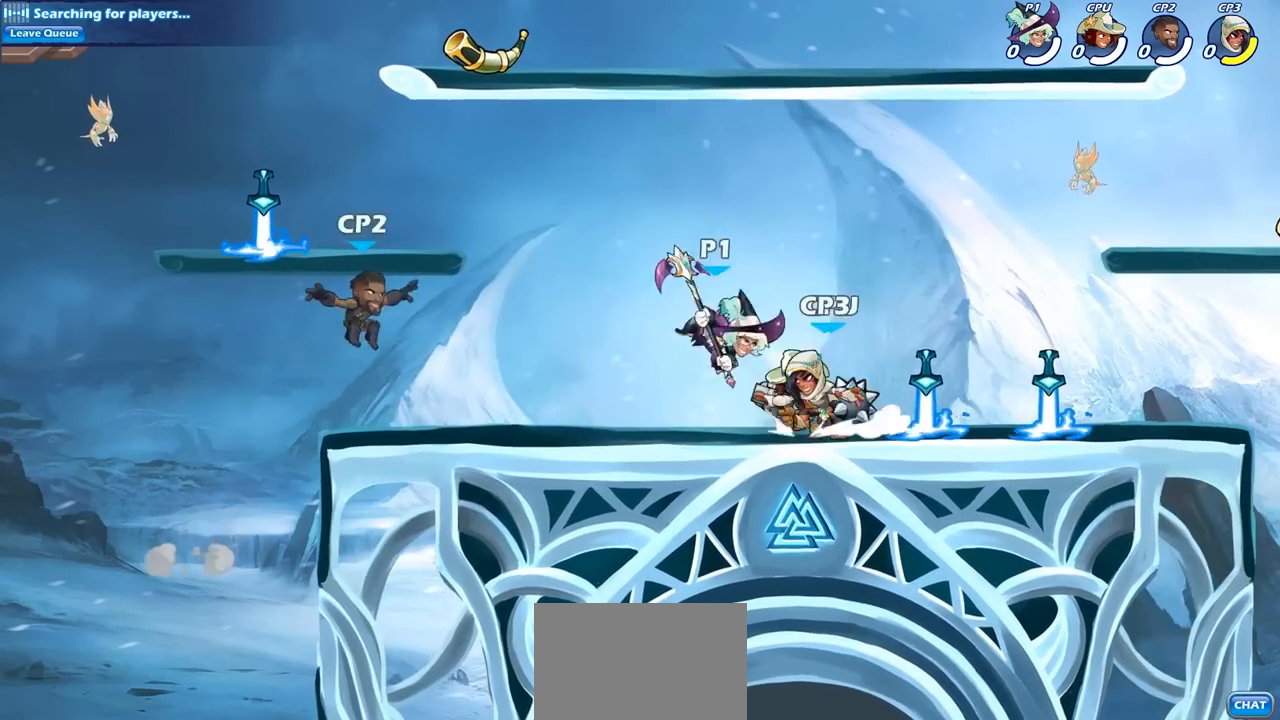
{"buttons": [], "left_stick": "right", "right_stick": "center", "events": []}
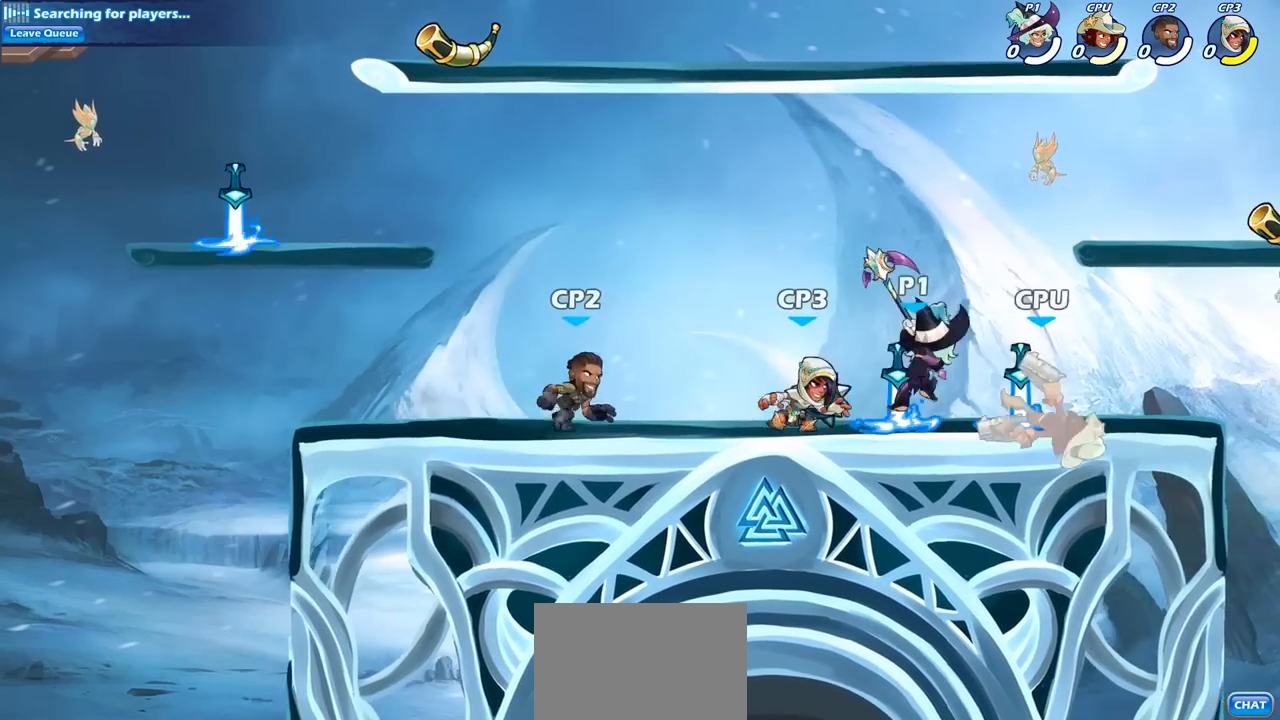
{"buttons": [], "left_stick": "center", "right_stick": "center", "events": [[100, "left_stick", "center"], [133, "SQUARE", "down"], [233, "SQUARE", "up"]]}
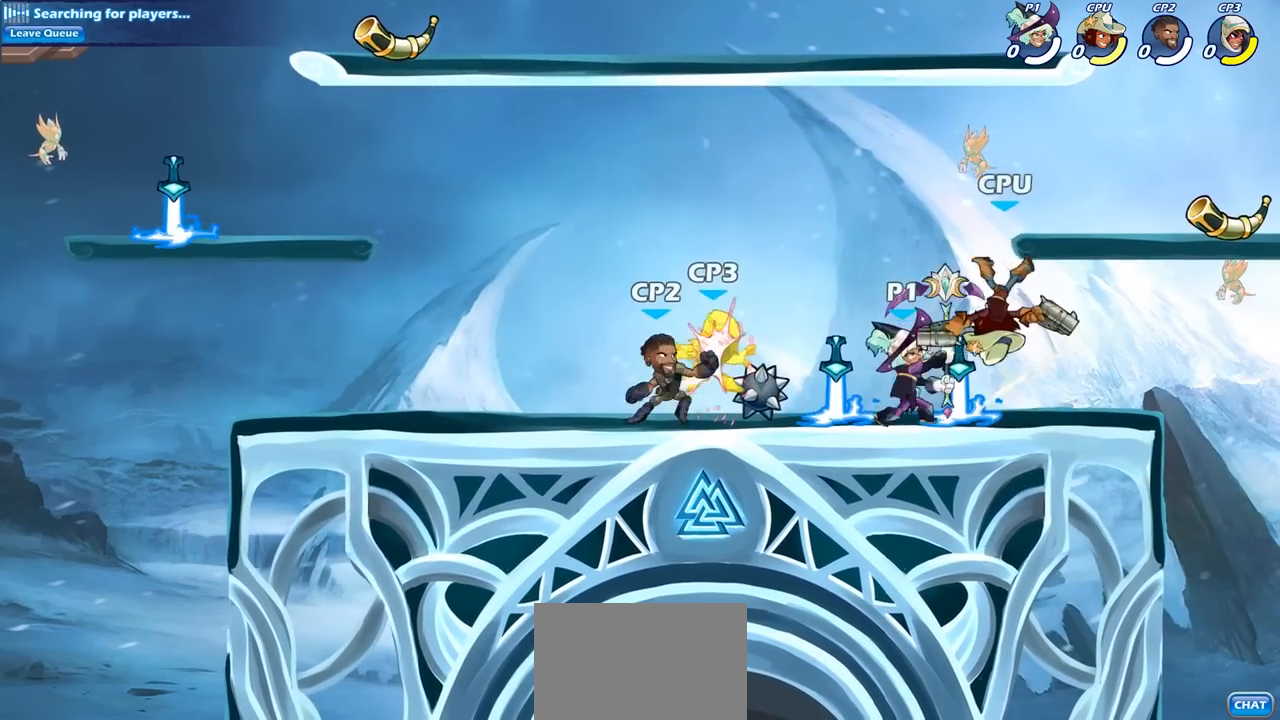
{"buttons": [], "left_stick": "right", "right_stick": "center", "events": [[33, "CROSS", "down"], [117, "SQUARE", "down"], [183, "CROSS", "up"], [217, "SQUARE", "up"], [217, "left_stick", "right"]]}
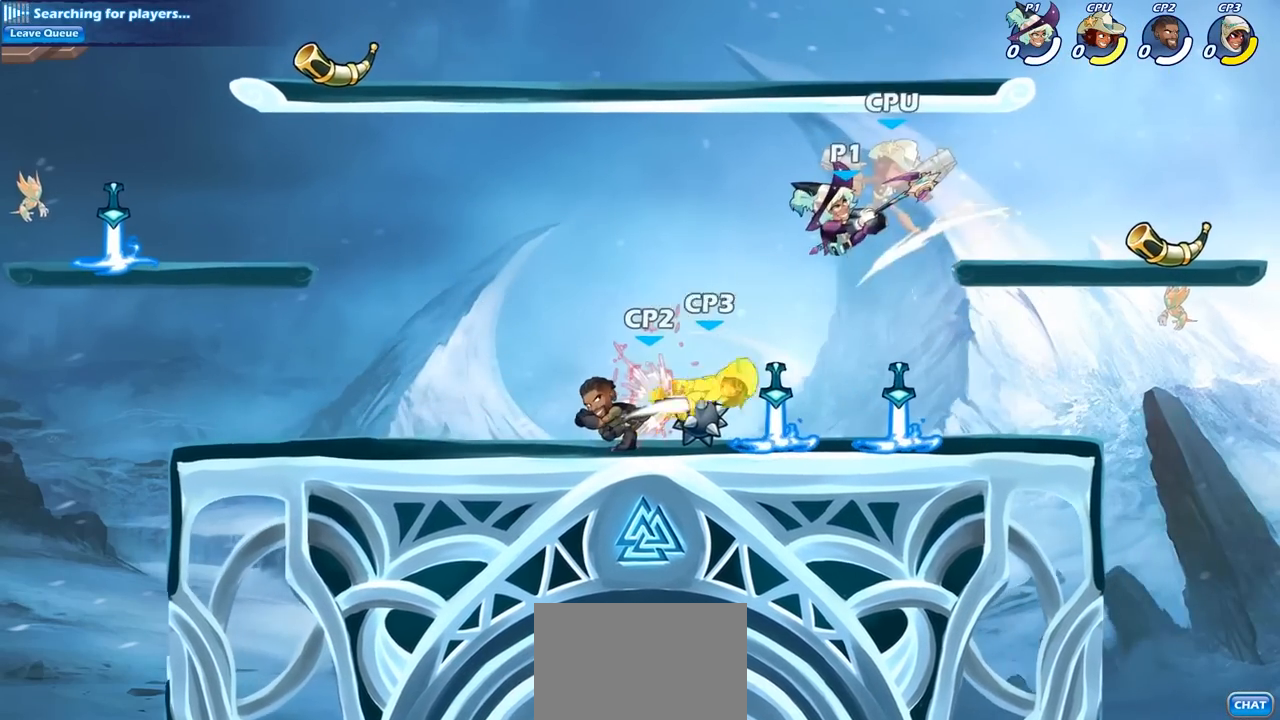
{"buttons": [], "left_stick": "right", "right_stick": "center", "events": [[383, "CROSS", "down"], [417, "SQUARE", "down"], [483, "SQUARE", "up"], [500, "CROSS", "up"]]}
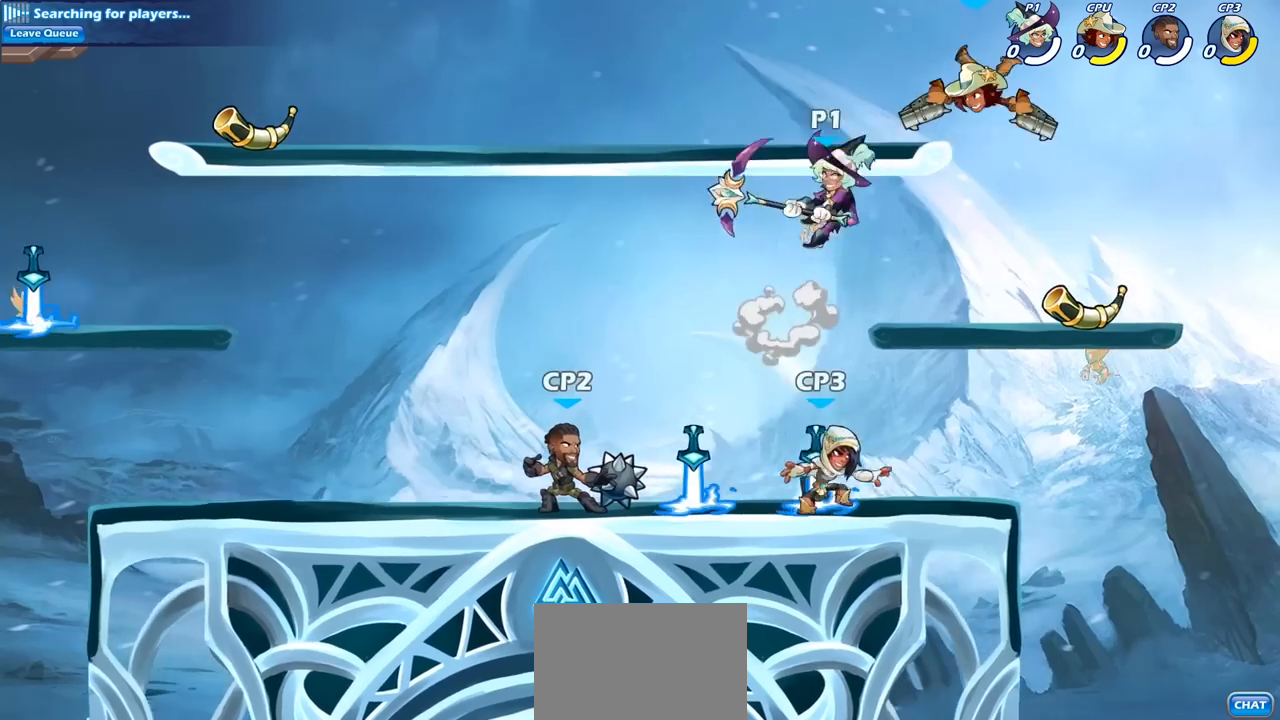
{"buttons": [], "left_stick": "up-right", "right_stick": "center", "events": [[433, "left_stick", "up-right"]]}
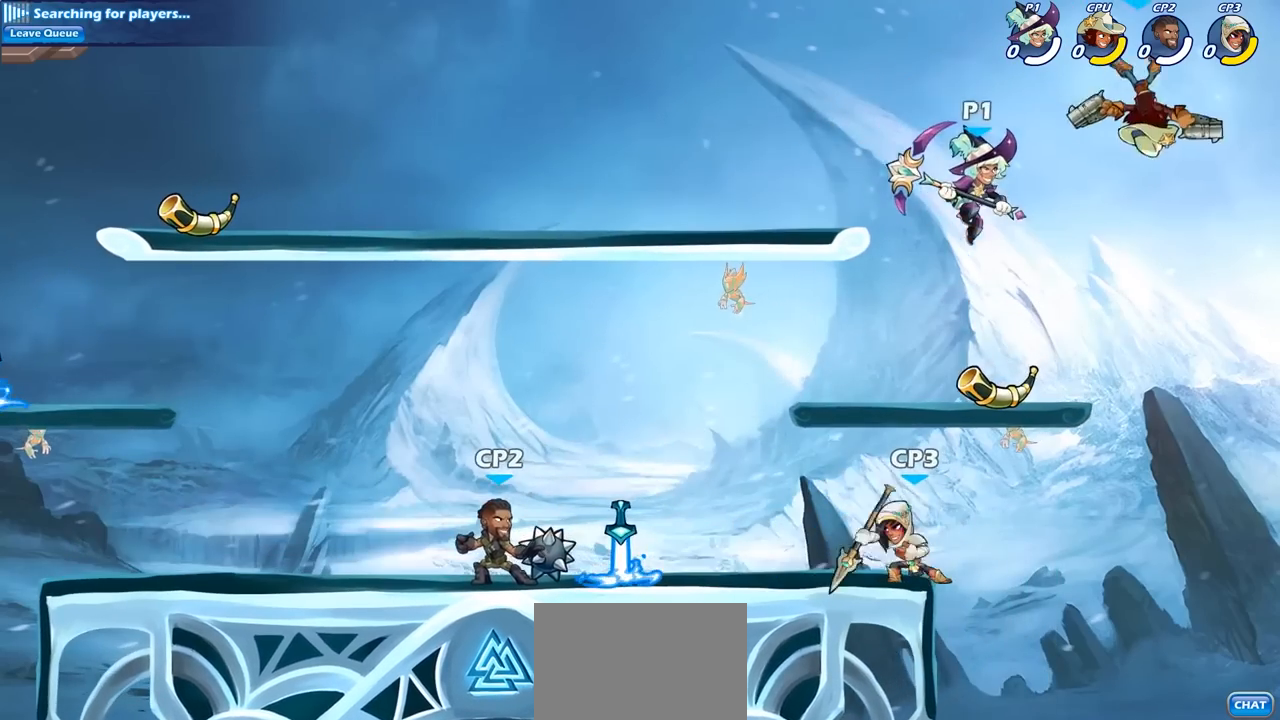
{"buttons": [], "left_stick": "up", "right_stick": "center", "events": [[50, "CIRCLE", "down"], [150, "CIRCLE", "up"], [400, "left_stick", "up"]]}
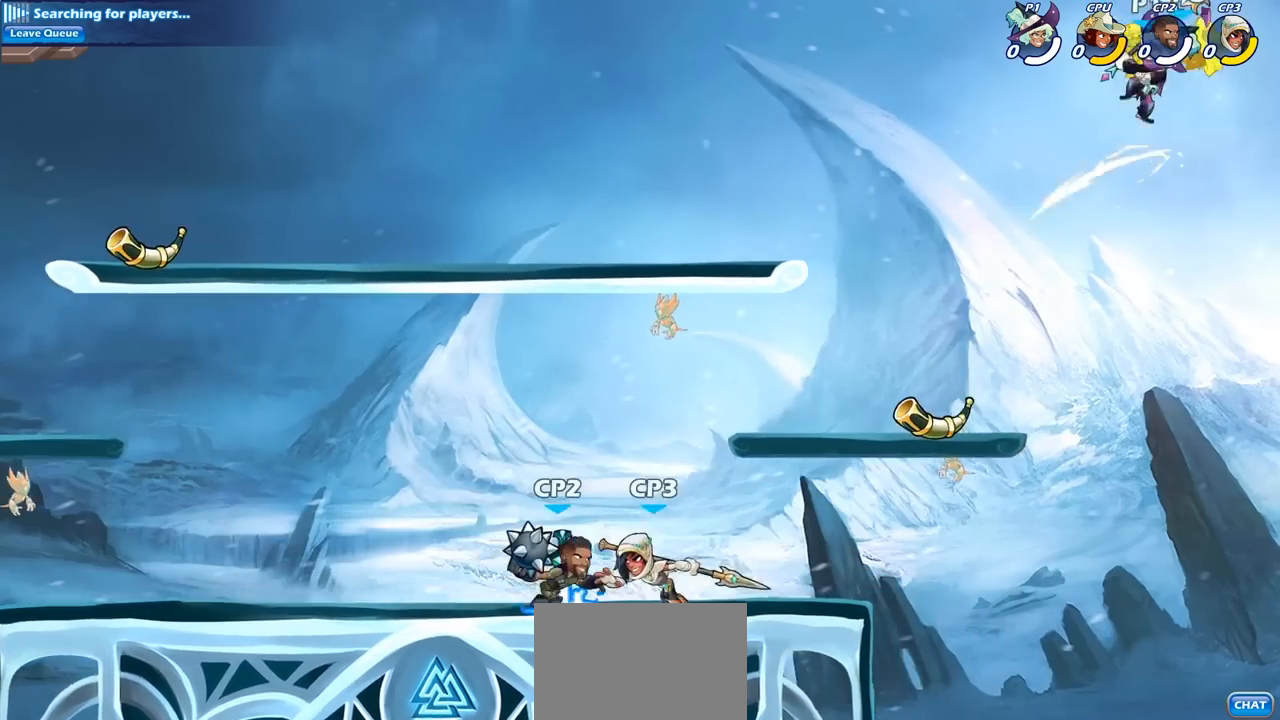
{"buttons": [], "left_stick": "left", "right_stick": "center", "events": [[117, "left_stick", "up-left"], [267, "left_stick", "left"]]}
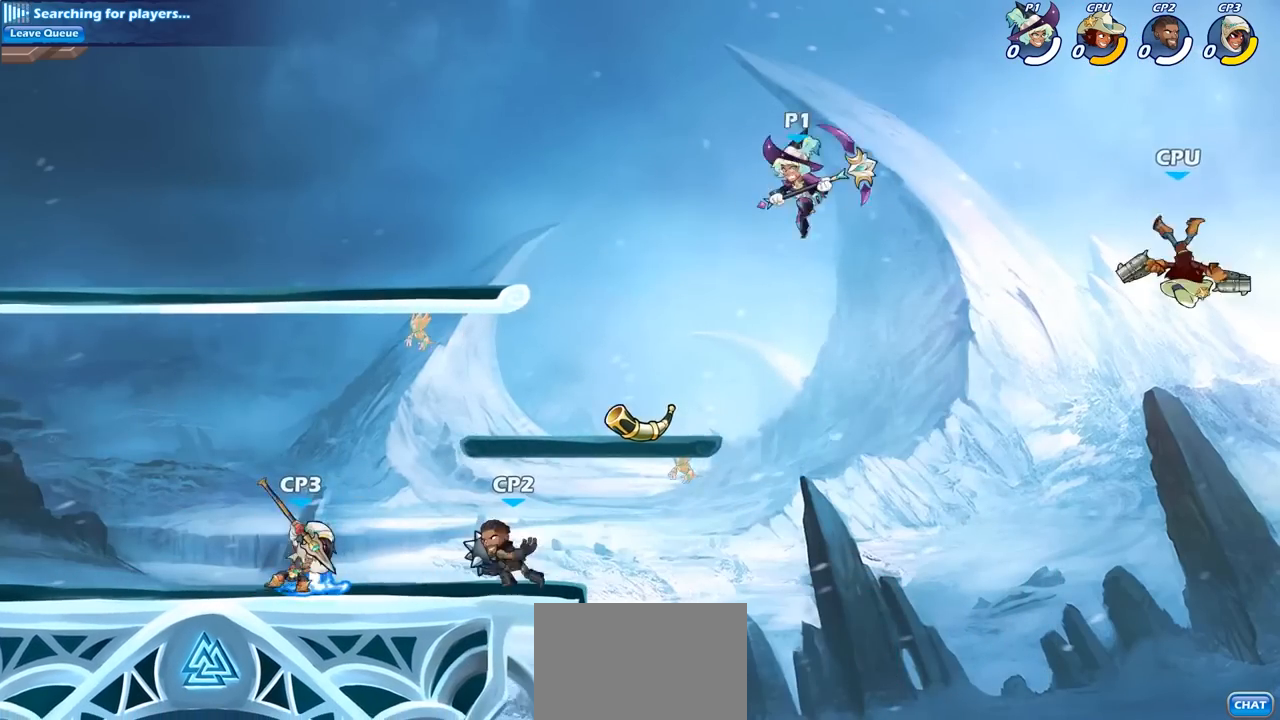
{"buttons": [], "left_stick": "right", "right_stick": "center", "events": [[333, "left_stick", "up-right"], [467, "left_stick", "right"]]}
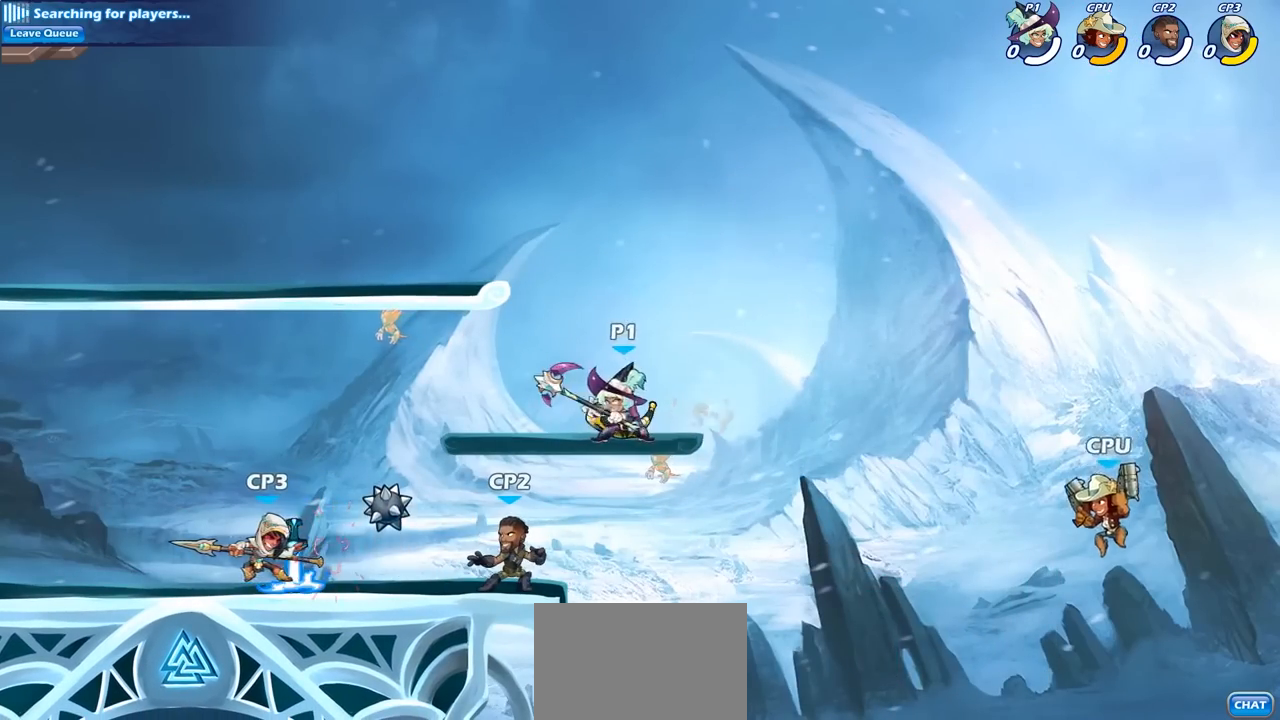
{"buttons": [], "left_stick": "right", "right_stick": "center", "events": [[50, "R2", "down"], [100, "left_stick", "down"], [133, "SQUARE", "down"], [183, "R2", "up"], [283, "SQUARE", "up"], [367, "left_stick", "down-right"], [483, "left_stick", "right"]]}
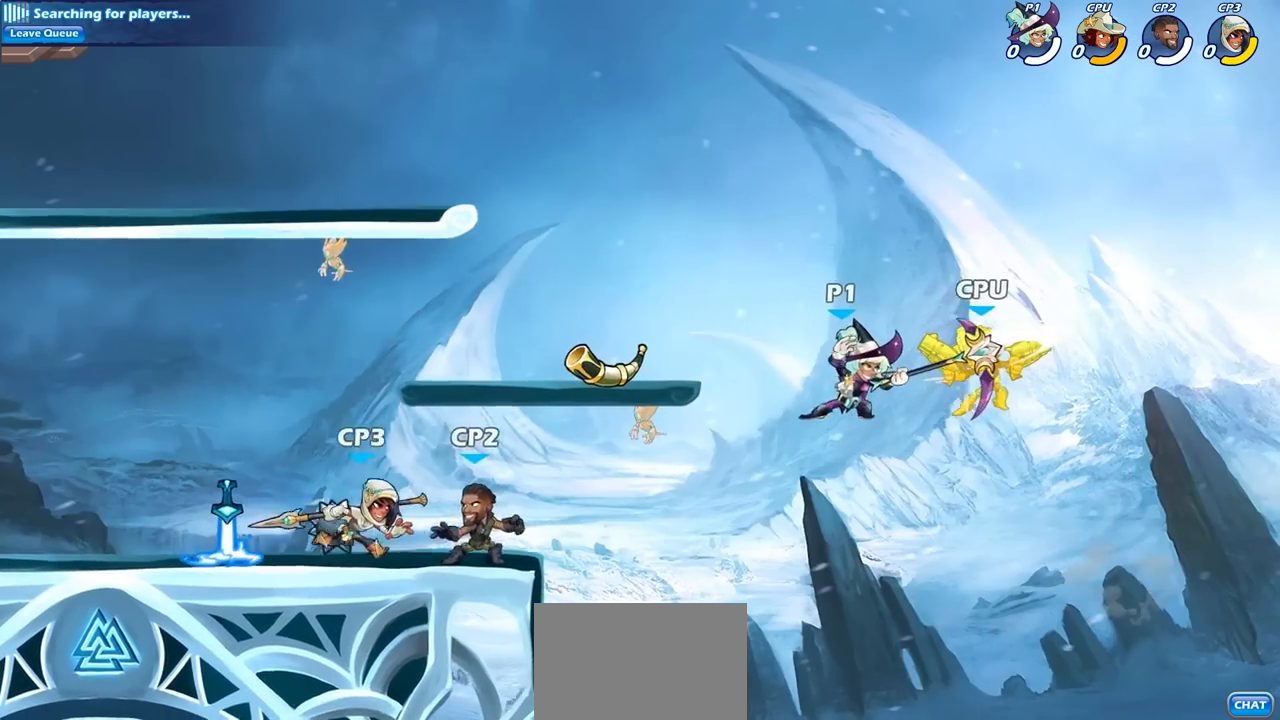
{"buttons": [], "left_stick": "right", "right_stick": "center", "events": []}
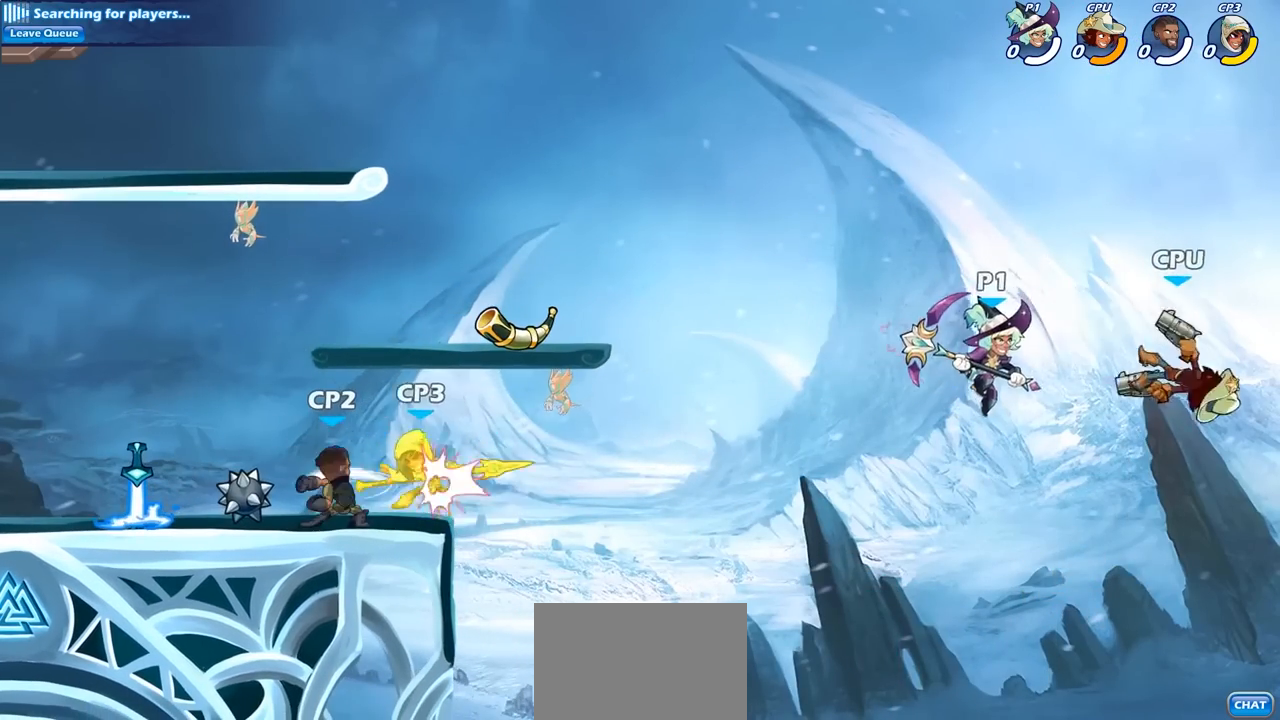
{"buttons": [], "left_stick": "left", "right_stick": "center", "events": [[17, "R2", "down"], [67, "SQUARE", "down"], [100, "R2", "up"], [150, "SQUARE", "up"], [267, "left_stick", "up"], [350, "left_stick", "left"]]}
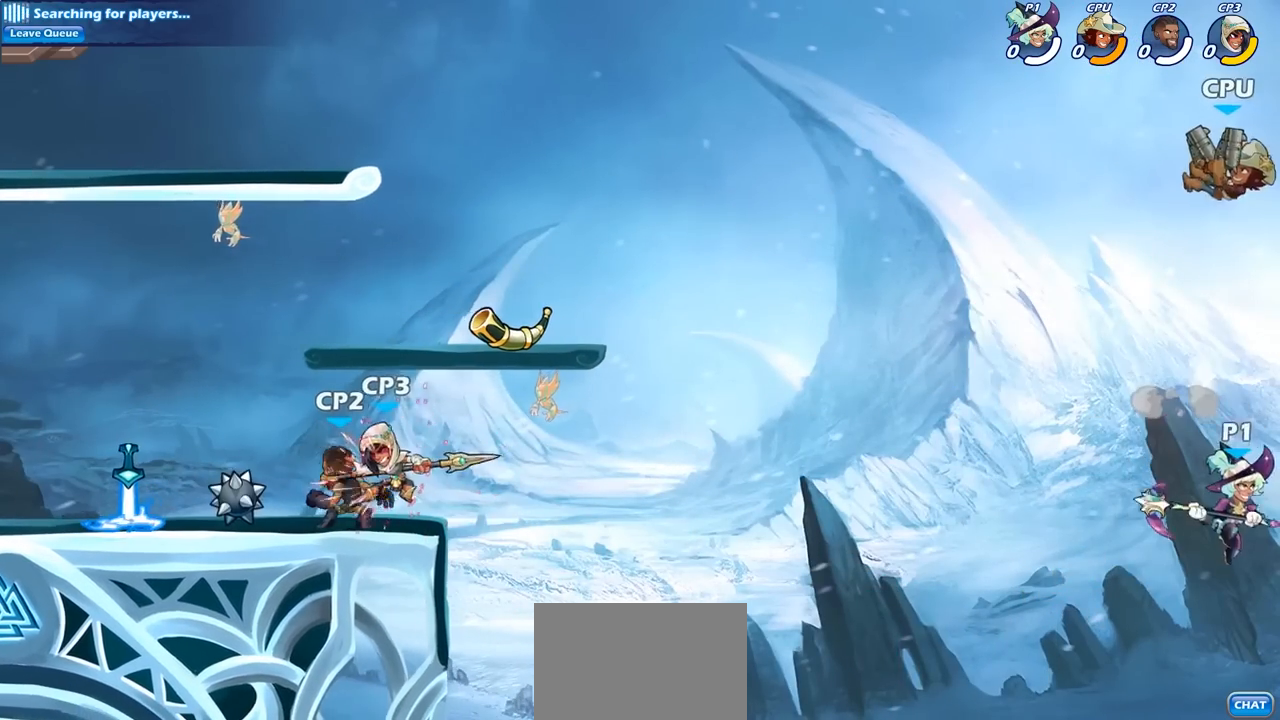
{"buttons": [], "left_stick": "left", "right_stick": "center", "events": [[183, "CROSS", "down"], [283, "CROSS", "up"], [367, "CIRCLE", "down"], [483, "CIRCLE", "up"]]}
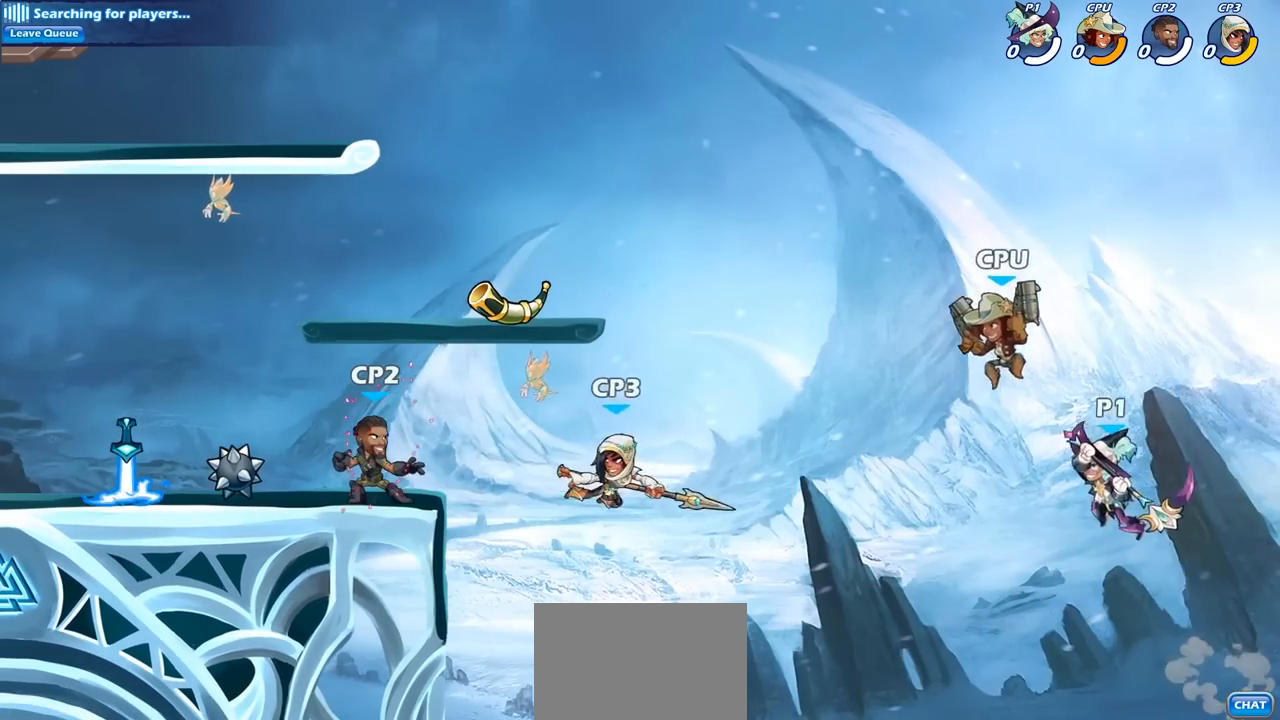
{"buttons": [], "left_stick": "left", "right_stick": "center", "events": []}
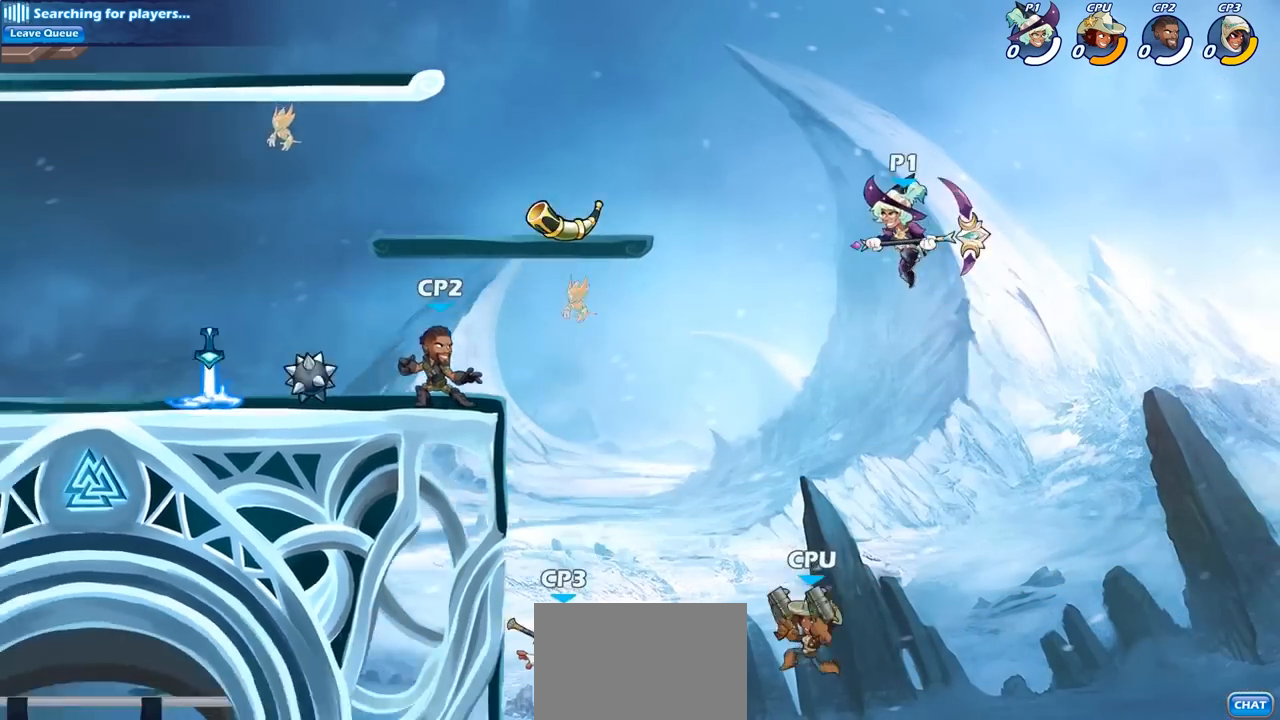
{"buttons": ["CROSS"], "left_stick": "down-left", "right_stick": "center", "events": [[317, "left_stick", "down-left"], [467, "CROSS", "down"]]}
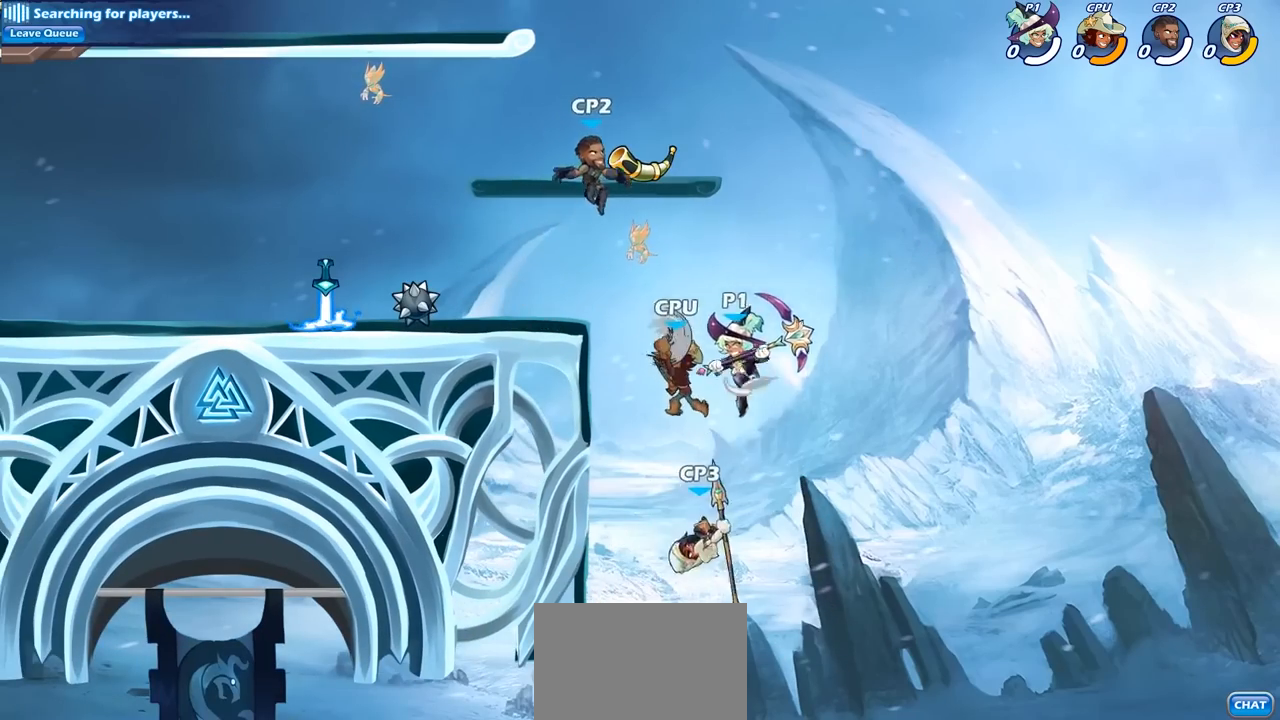
{"buttons": [], "left_stick": "down-left", "right_stick": "center", "events": [[17, "SQUARE", "down"], [83, "CROSS", "up"], [117, "SQUARE", "up"]]}